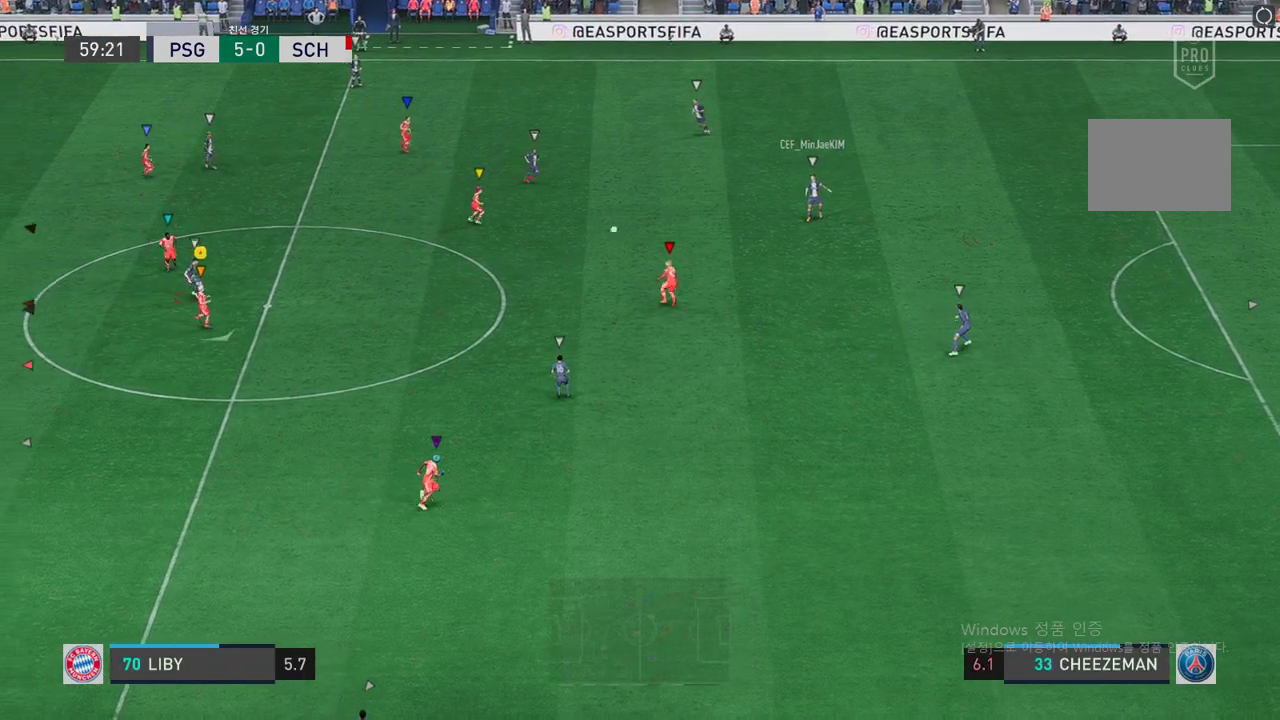
Gameplay with a controller (Xbox layout); each line is a JSON object with the inputs held at the frame after it. "events" lists button and stick changes between this image and that frame as [ms after this image, input, new state], when the widget could be followed in between. Not read: A L3 R2 R3.
{"buttons": ["L2"], "left_stick": "down-right", "right_stick": "center", "events": [[252, "left_stick", "right"], [386, "left_stick", "down-right"]]}
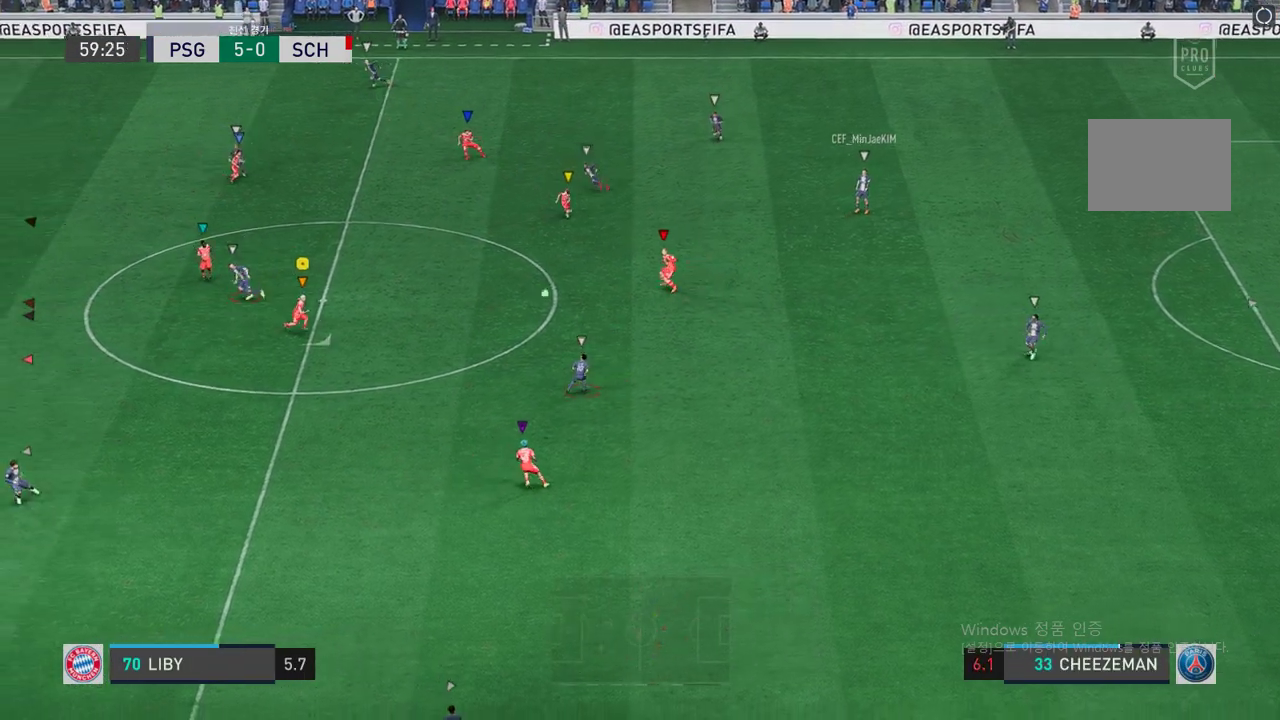
{"buttons": [], "left_stick": "down-left", "right_stick": "center", "events": [[135, "left_stick", "down"], [252, "L2", "up"], [403, "left_stick", "down-left"]]}
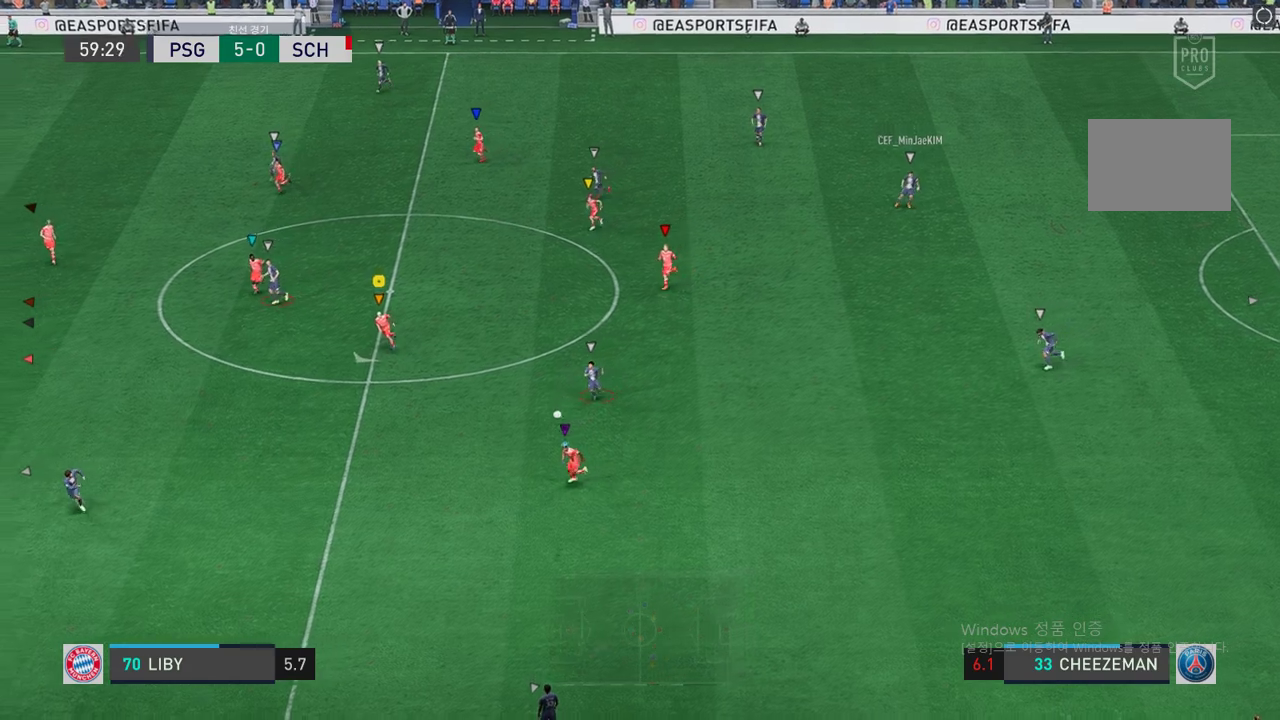
{"buttons": [], "left_stick": "down-left", "right_stick": "center", "events": []}
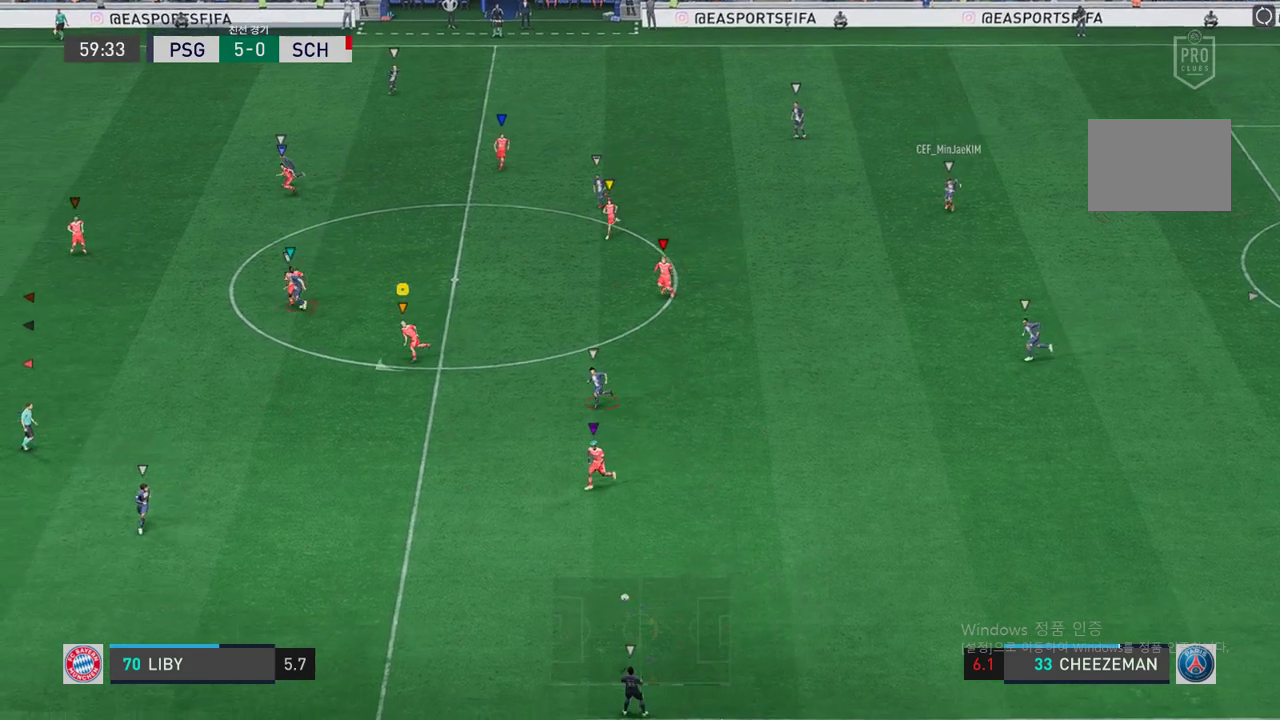
{"buttons": [], "left_stick": "down-left", "right_stick": "center", "events": []}
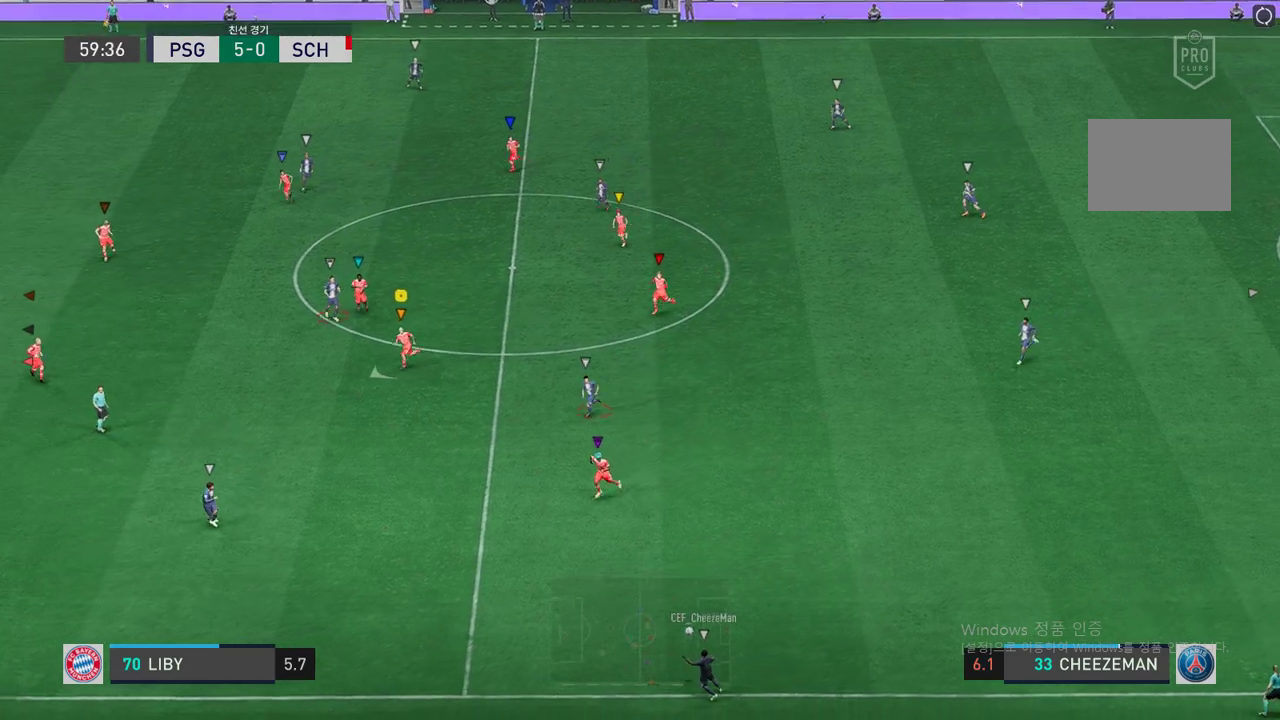
{"buttons": [], "left_stick": "down-left", "right_stick": "center", "events": []}
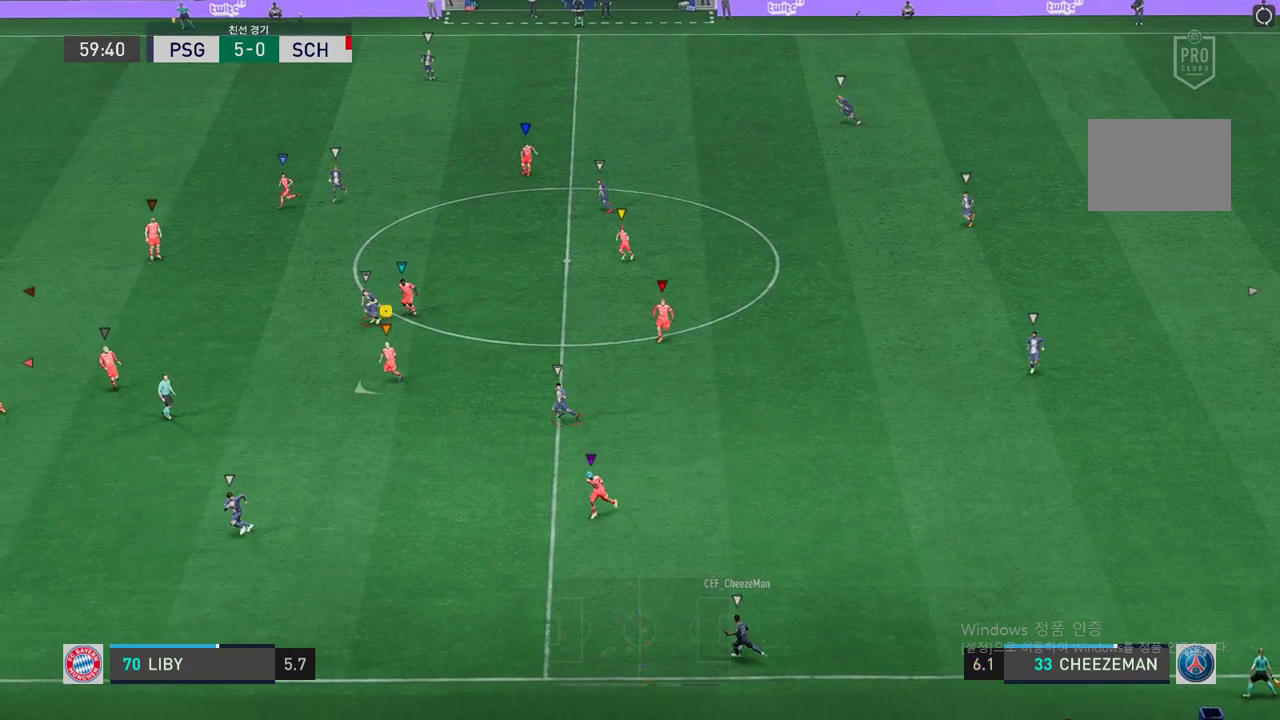
{"buttons": [], "left_stick": "down-left", "right_stick": "center", "events": [[185, "left_stick", "center"], [386, "left_stick", "left"], [486, "left_stick", "down-left"]]}
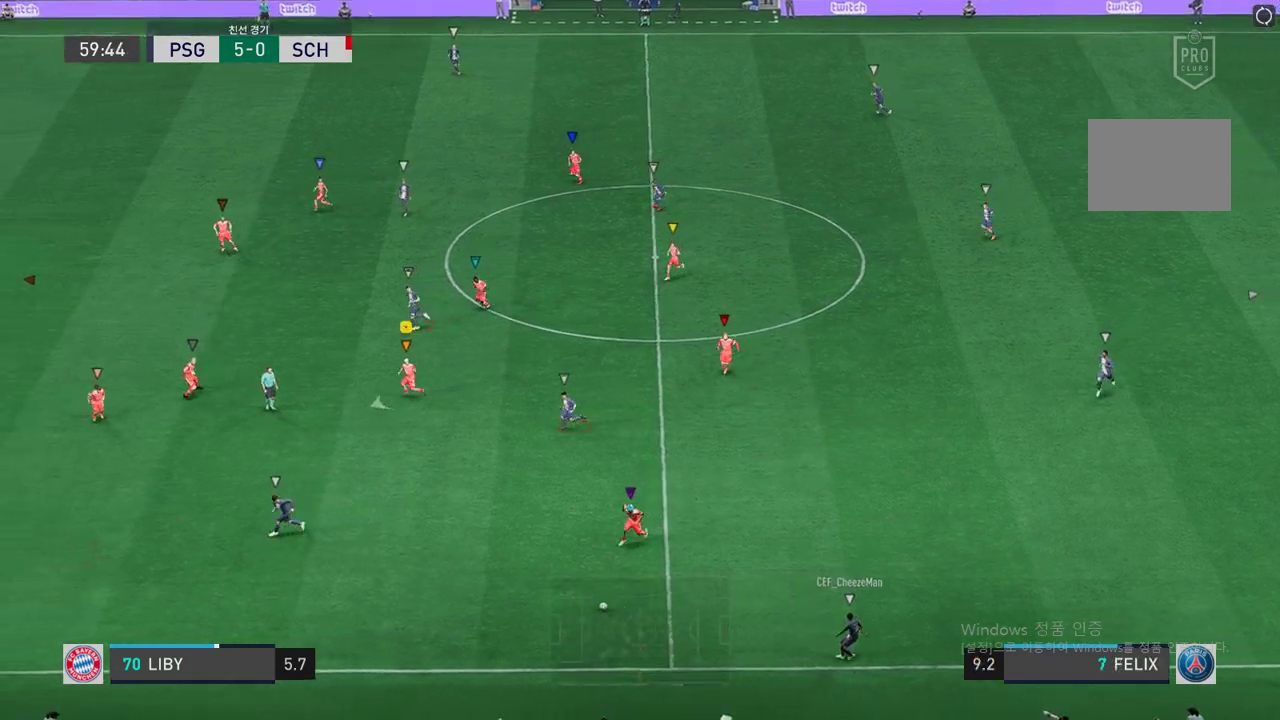
{"buttons": [], "left_stick": "left", "right_stick": "center", "events": [[235, "left_stick", "left"]]}
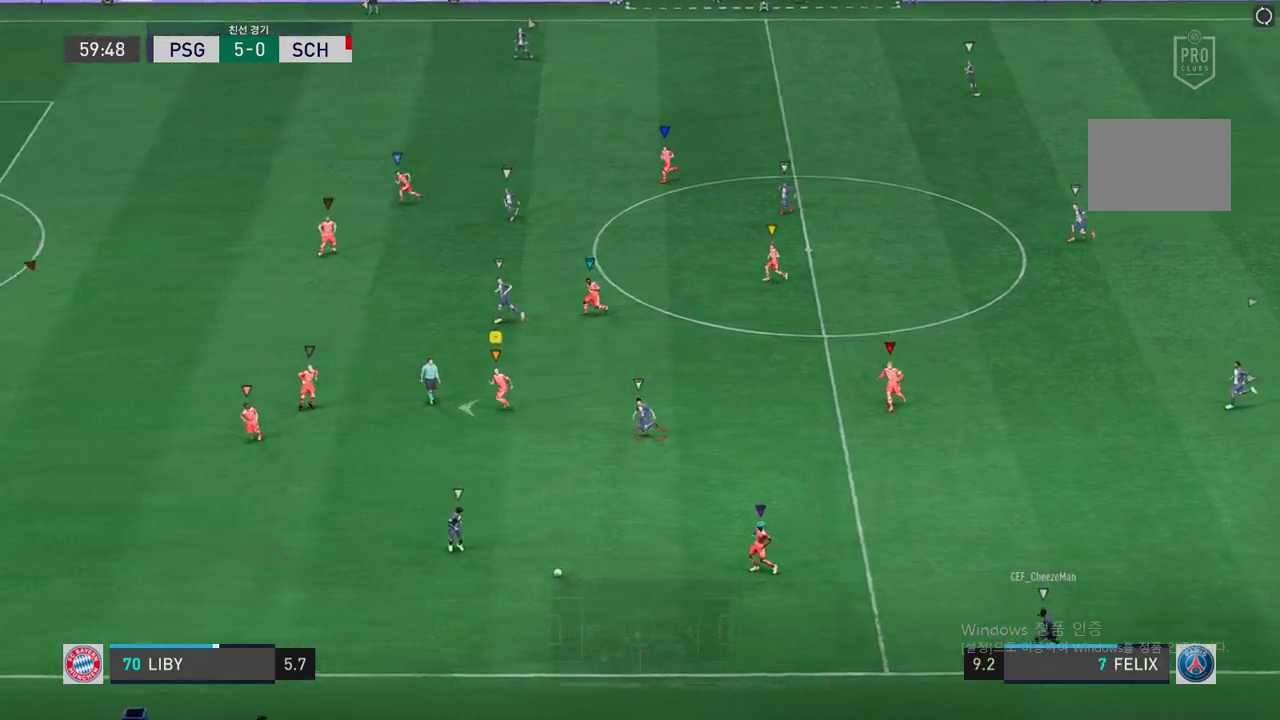
{"buttons": ["L2"], "left_stick": "down-left", "right_stick": "center", "events": [[151, "left_stick", "center"], [201, "L2", "down"], [252, "left_stick", "down-left"]]}
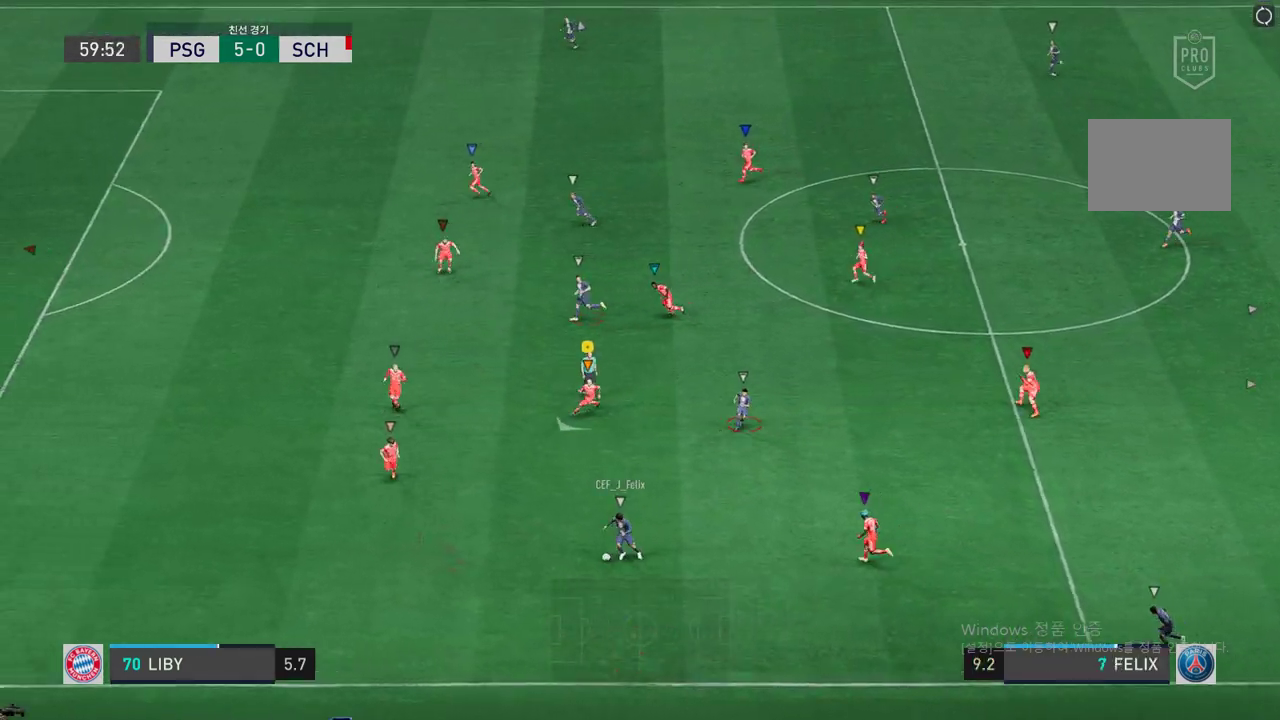
{"buttons": ["L2"], "left_stick": "up-right", "right_stick": "center", "events": [[134, "left_stick", "down-right"], [335, "left_stick", "up-right"]]}
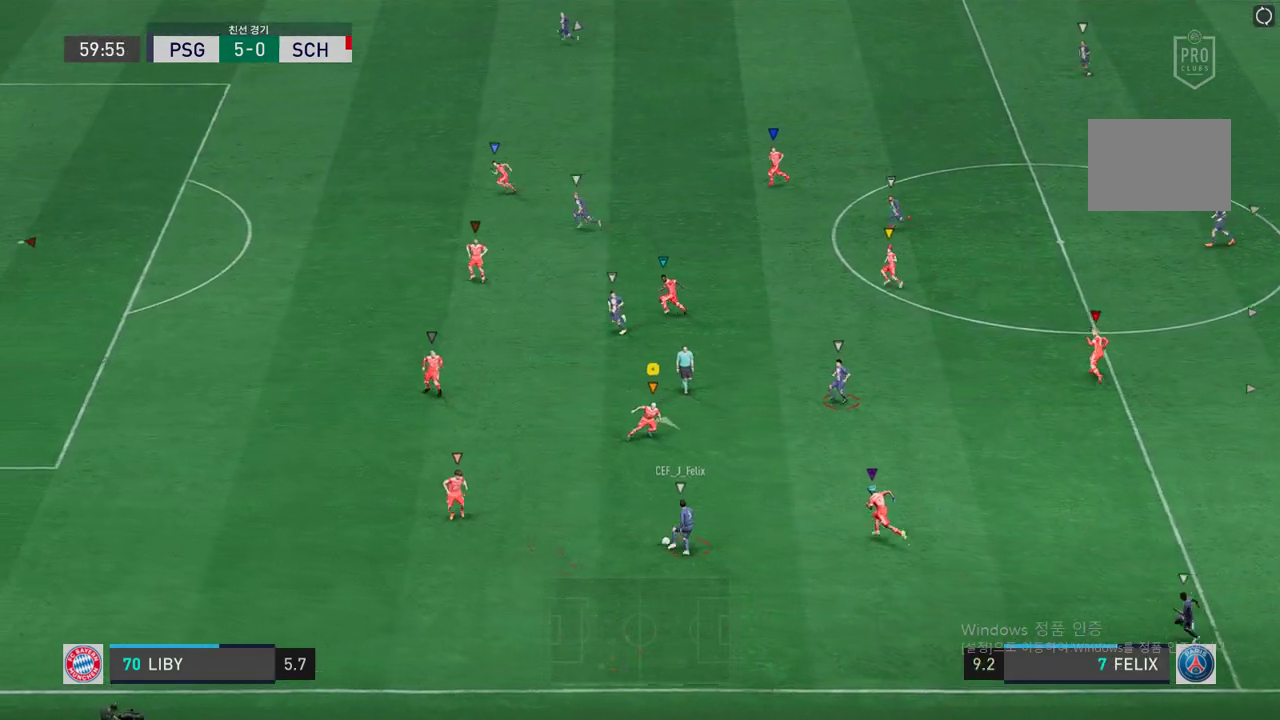
{"buttons": ["L2"], "left_stick": "up-left", "right_stick": "center", "events": [[318, "left_stick", "up-left"]]}
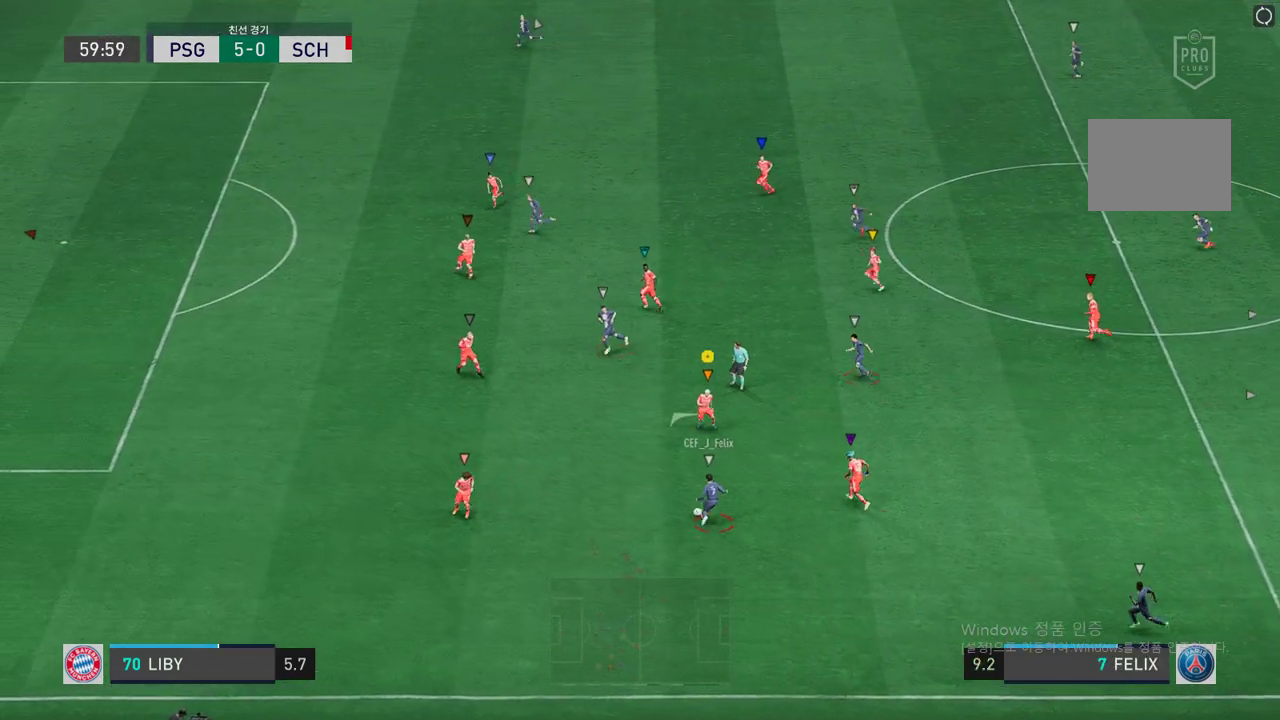
{"buttons": ["L2"], "left_stick": "up-left", "right_stick": "center", "events": [[167, "left_stick", "up-right"], [453, "left_stick", "up-left"]]}
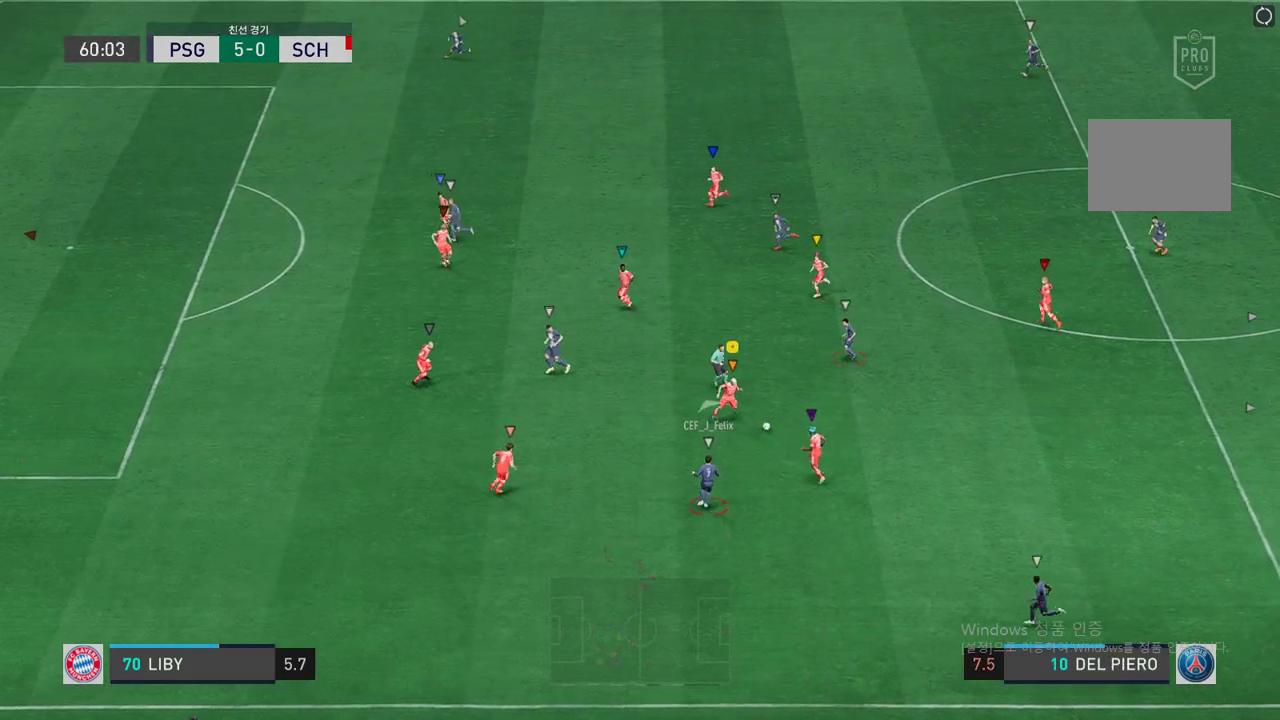
{"buttons": ["L2"], "left_stick": "up-left", "right_stick": "center", "events": [[218, "left_stick", "up-right"], [503, "left_stick", "up-left"]]}
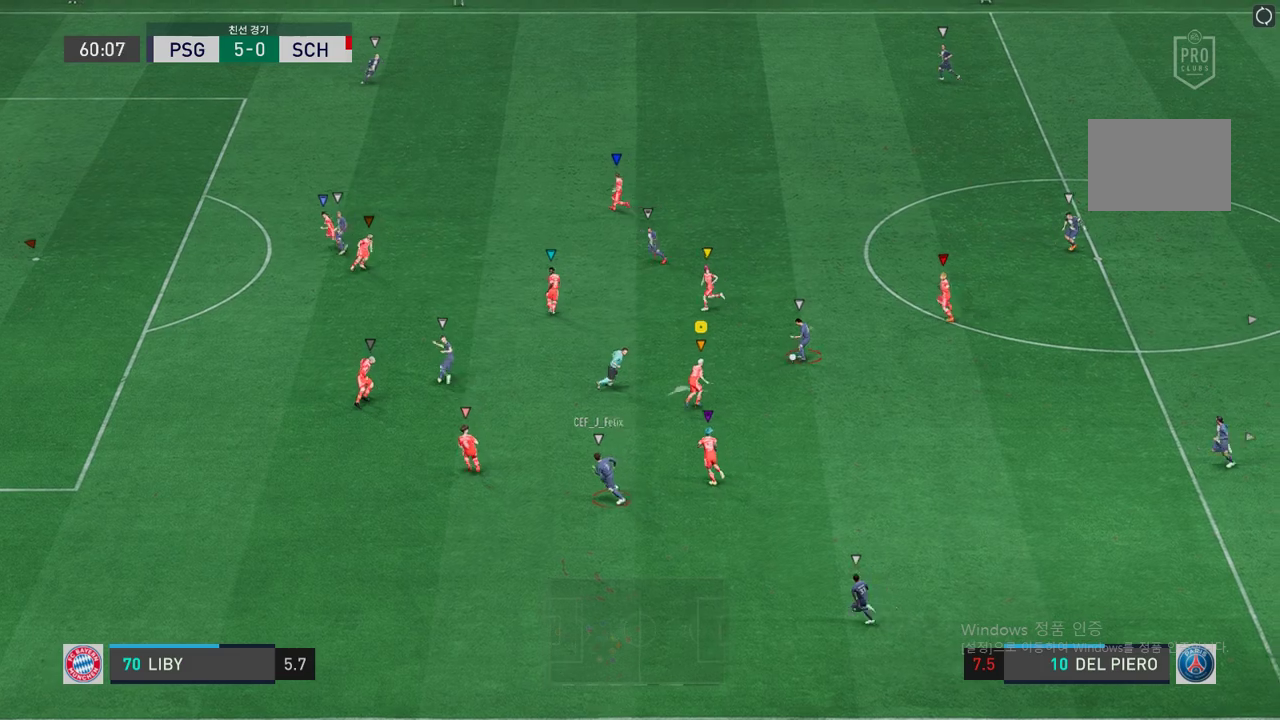
{"buttons": [], "left_stick": "up-left", "right_stick": "center", "events": [[134, "L2", "up"]]}
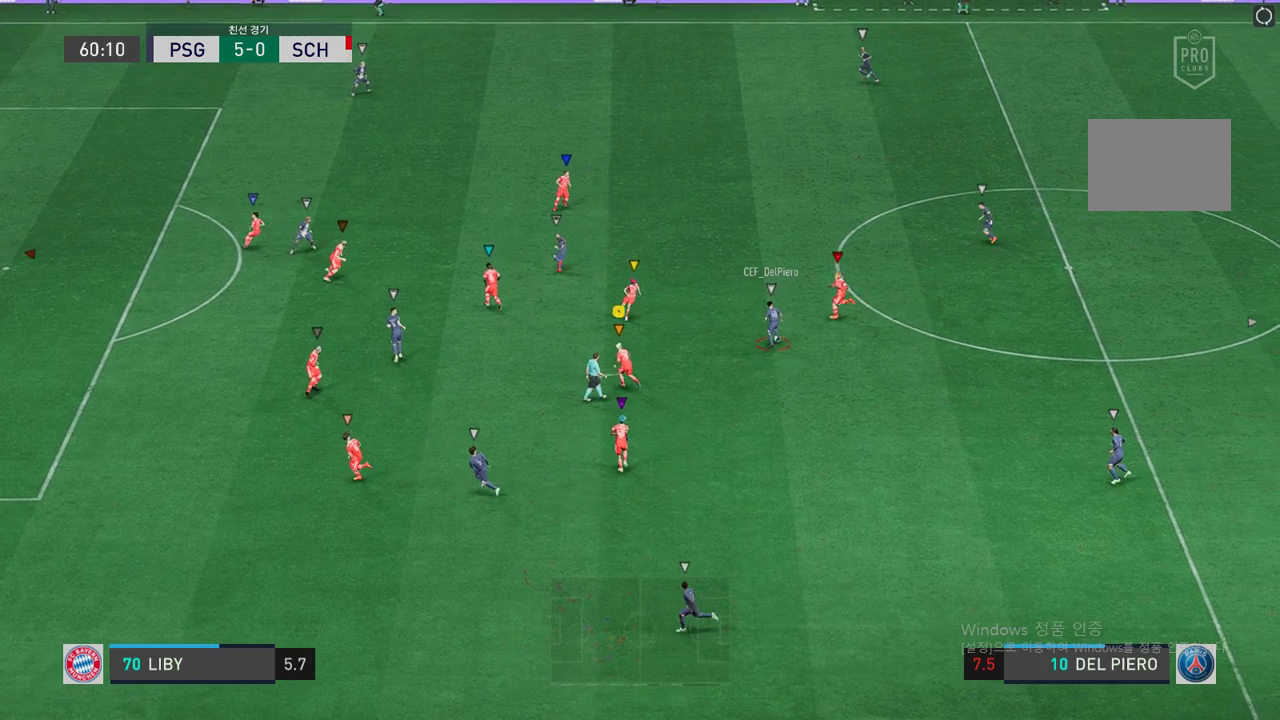
{"buttons": [], "left_stick": "up-left", "right_stick": "center", "events": [[185, "left_stick", "center"], [336, "left_stick", "up-left"]]}
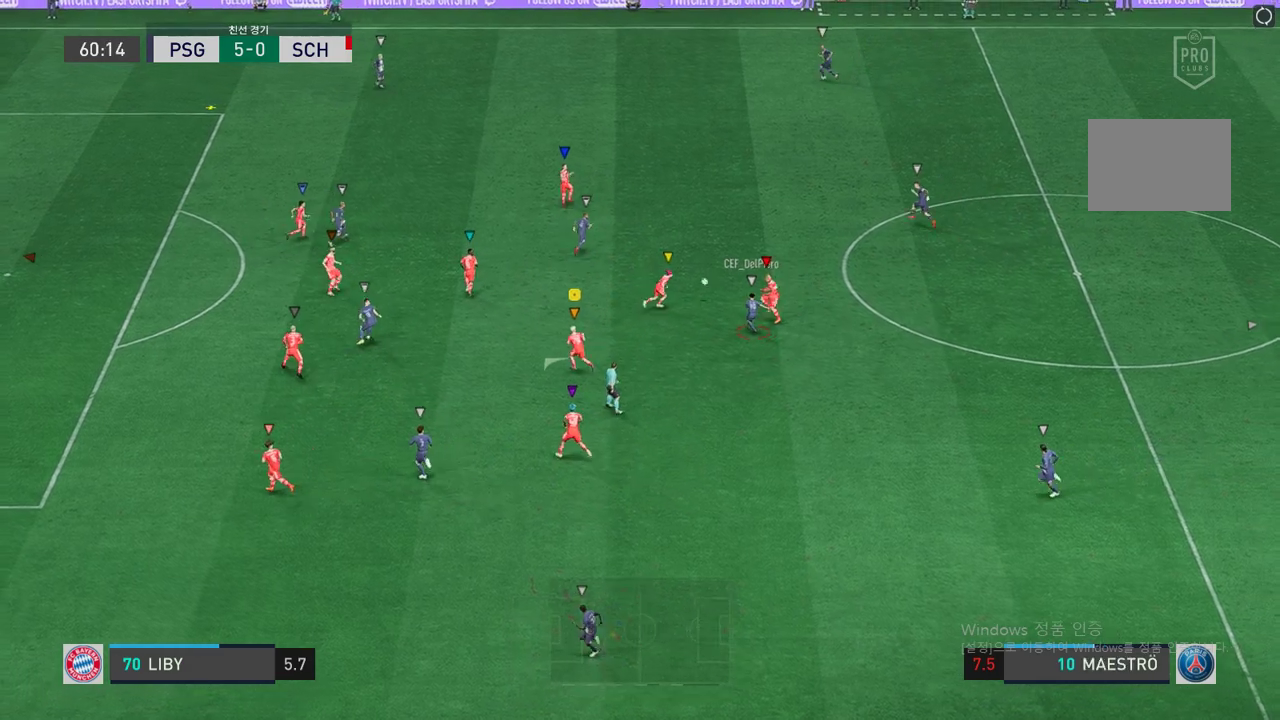
{"buttons": [], "left_stick": "up-left", "right_stick": "center", "events": [[302, "L2", "down"], [487, "L2", "up"]]}
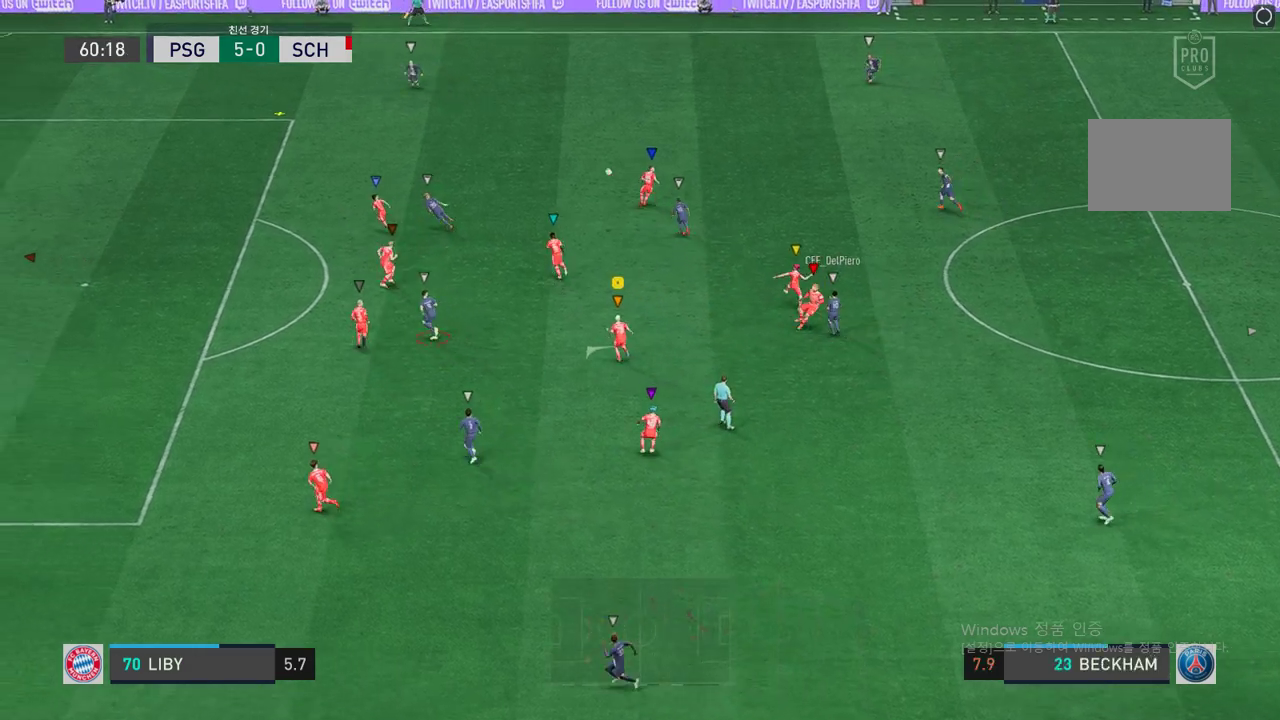
{"buttons": [], "left_stick": "up-left", "right_stick": "center", "events": []}
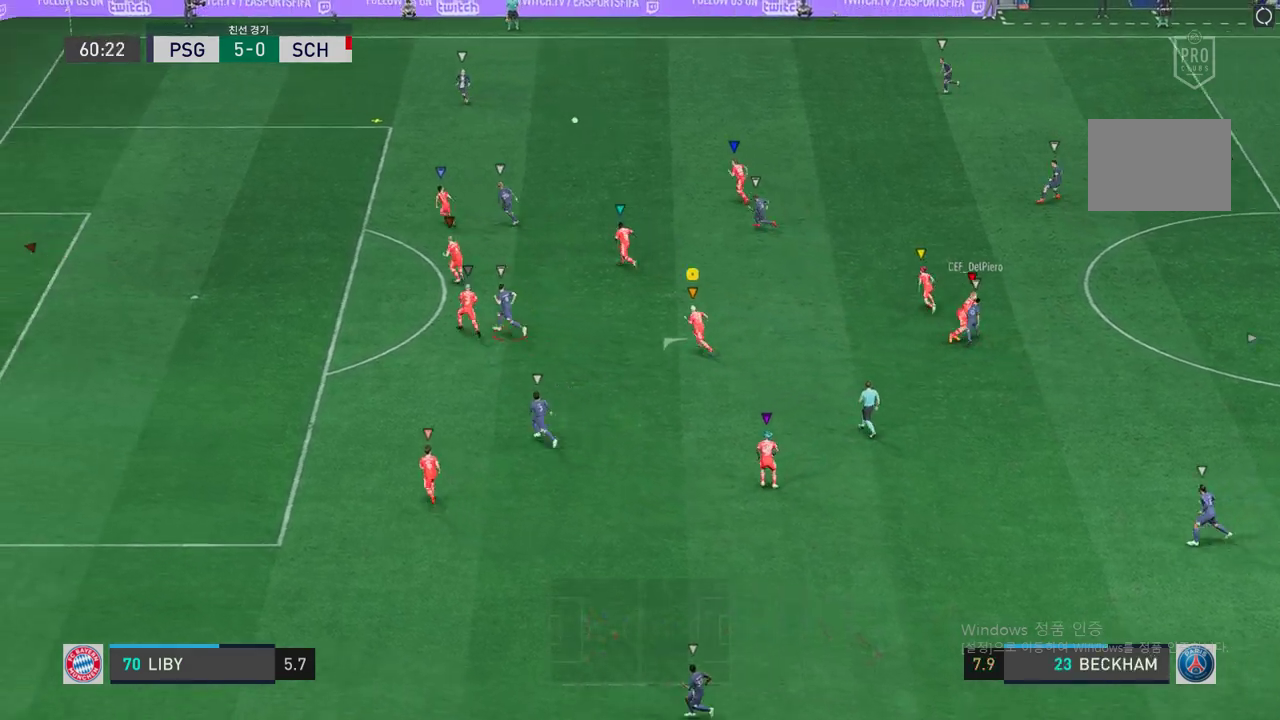
{"buttons": [], "left_stick": "up-left", "right_stick": "center", "events": []}
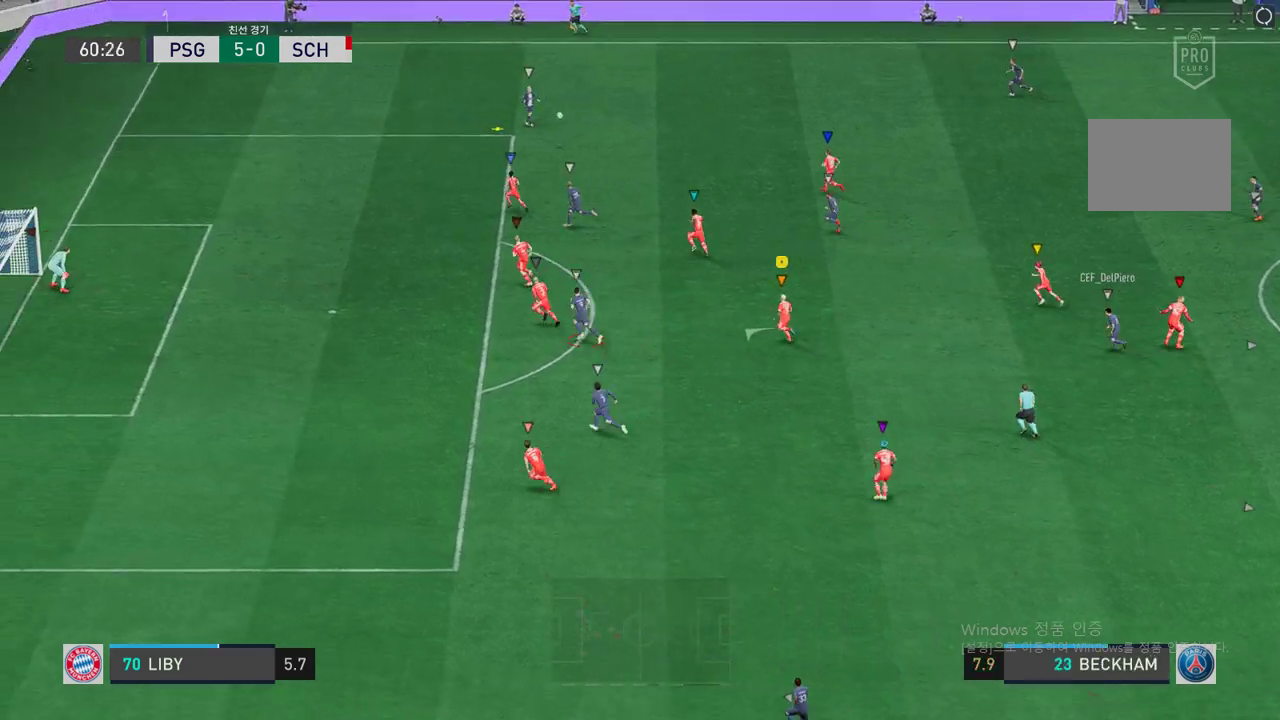
{"buttons": [], "left_stick": "up-left", "right_stick": "center", "events": []}
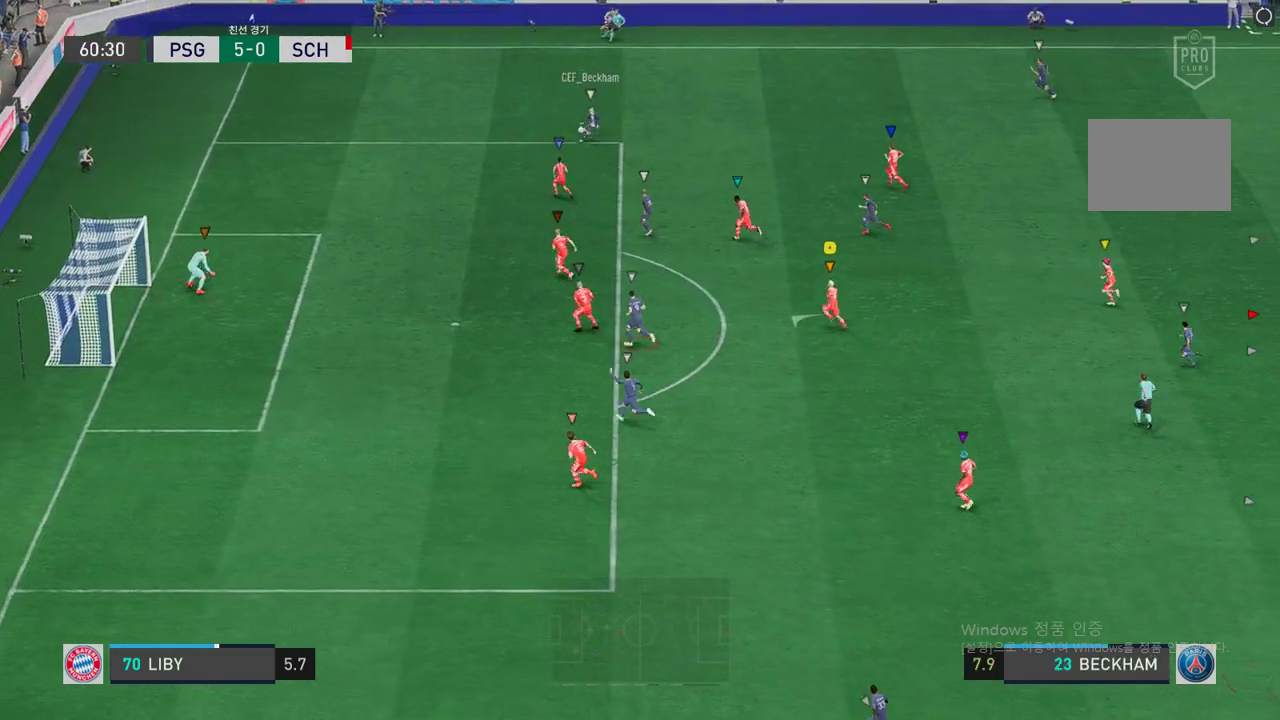
{"buttons": [], "left_stick": "center", "right_stick": "center", "events": [[419, "left_stick", "center"]]}
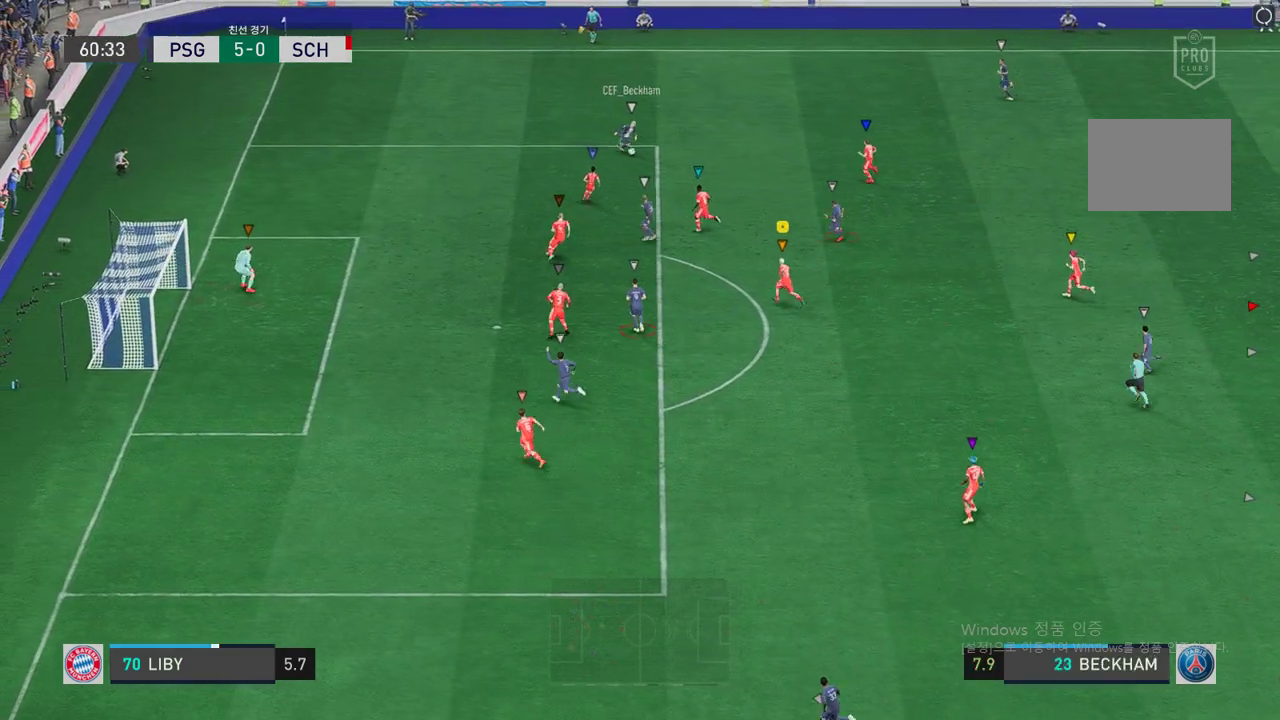
{"buttons": ["L2"], "left_stick": "up-right", "right_stick": "center", "events": [[84, "L2", "down"], [252, "left_stick", "up-right"]]}
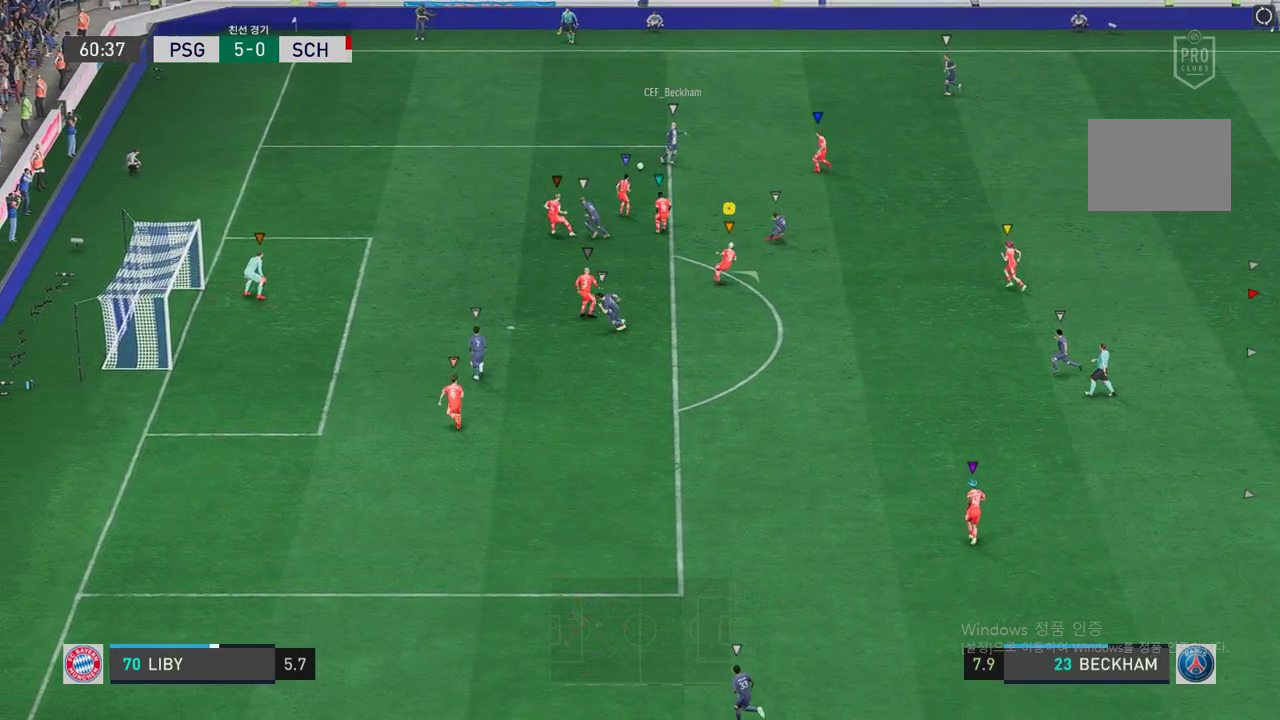
{"buttons": ["L2"], "left_stick": "up-left", "right_stick": "center", "events": [[235, "left_stick", "up"], [369, "left_stick", "up-left"]]}
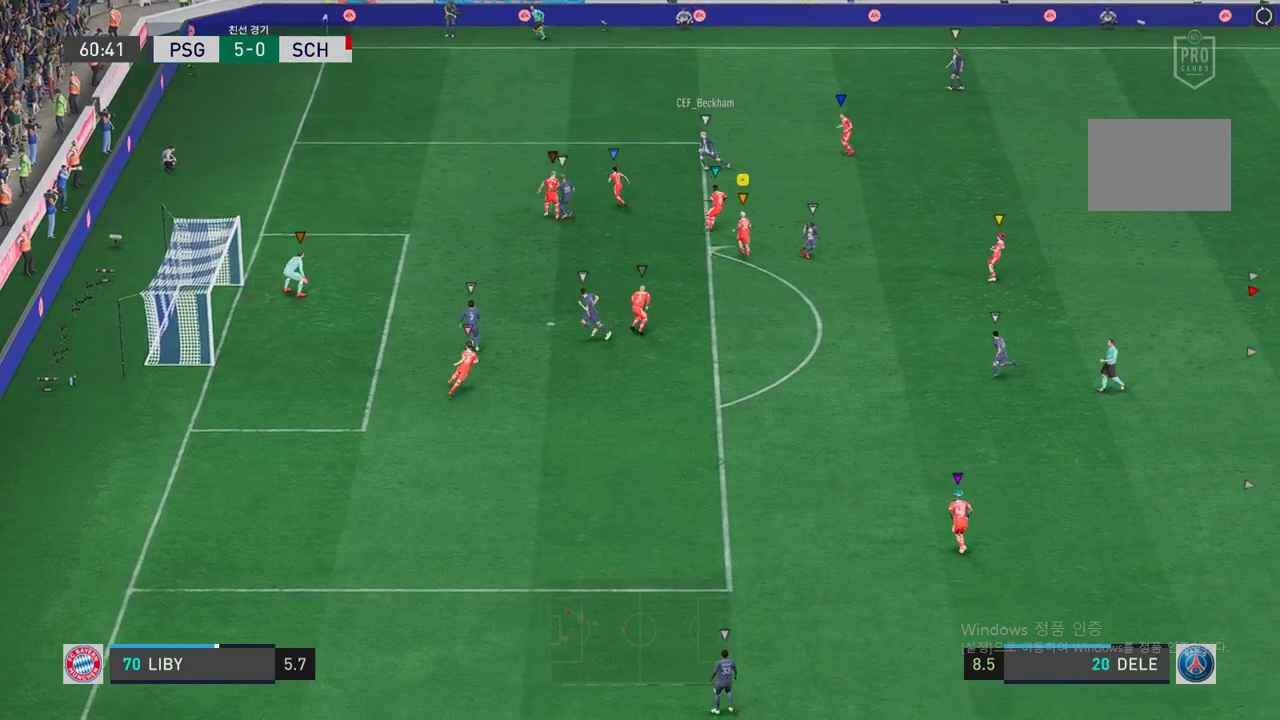
{"buttons": ["L2"], "left_stick": "up", "right_stick": "center", "events": [[369, "left_stick", "up"]]}
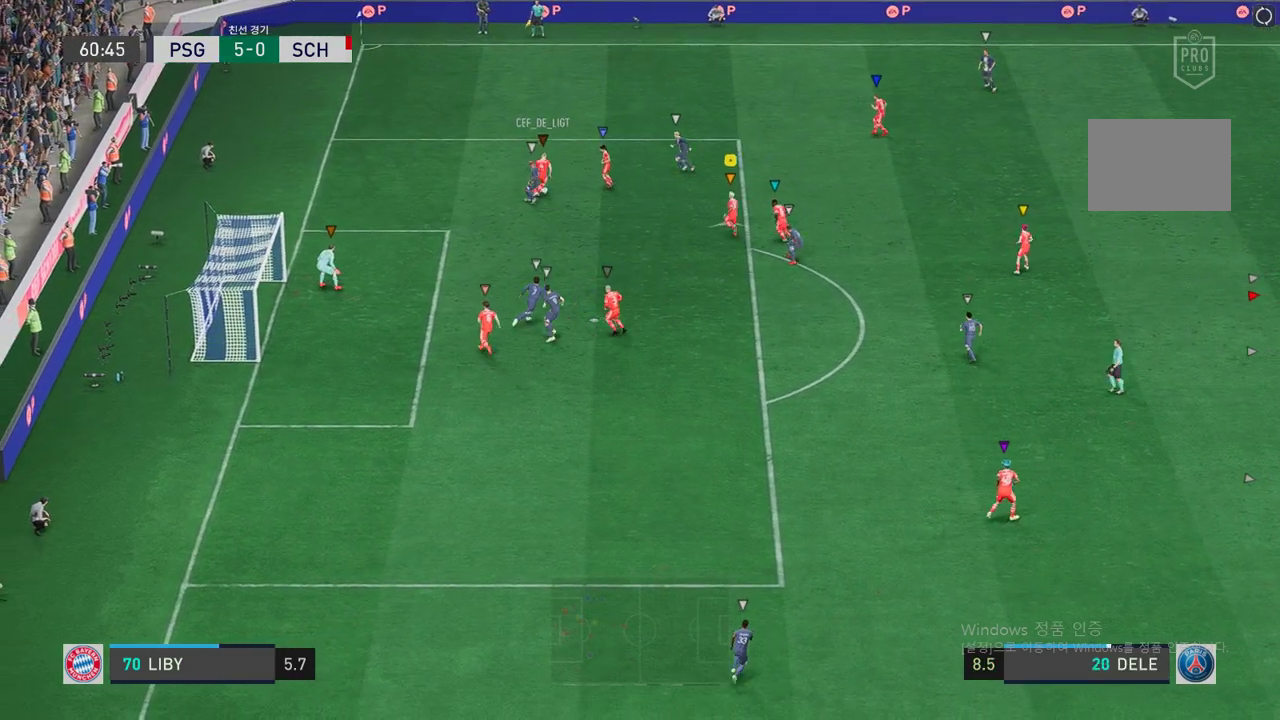
{"buttons": ["L2"], "left_stick": "up", "right_stick": "center", "events": []}
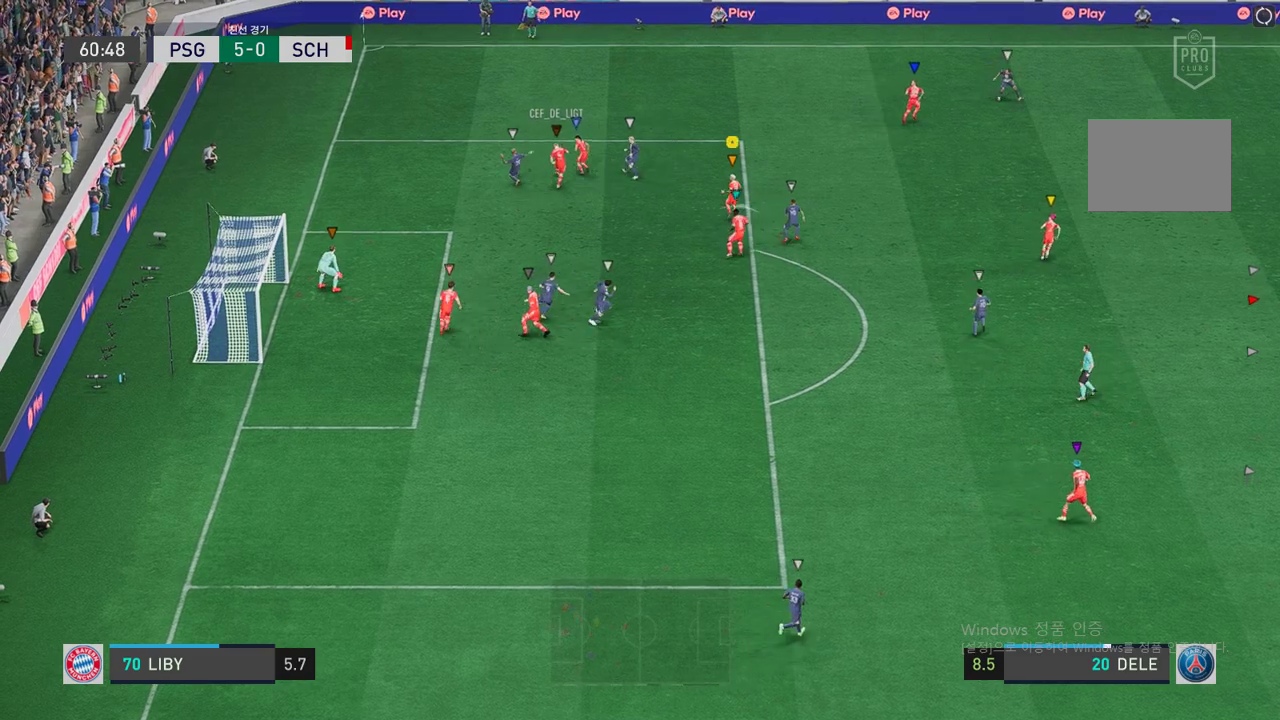
{"buttons": ["L2"], "left_stick": "up", "right_stick": "center", "events": [[285, "left_stick", "up-left"], [419, "left_stick", "up"]]}
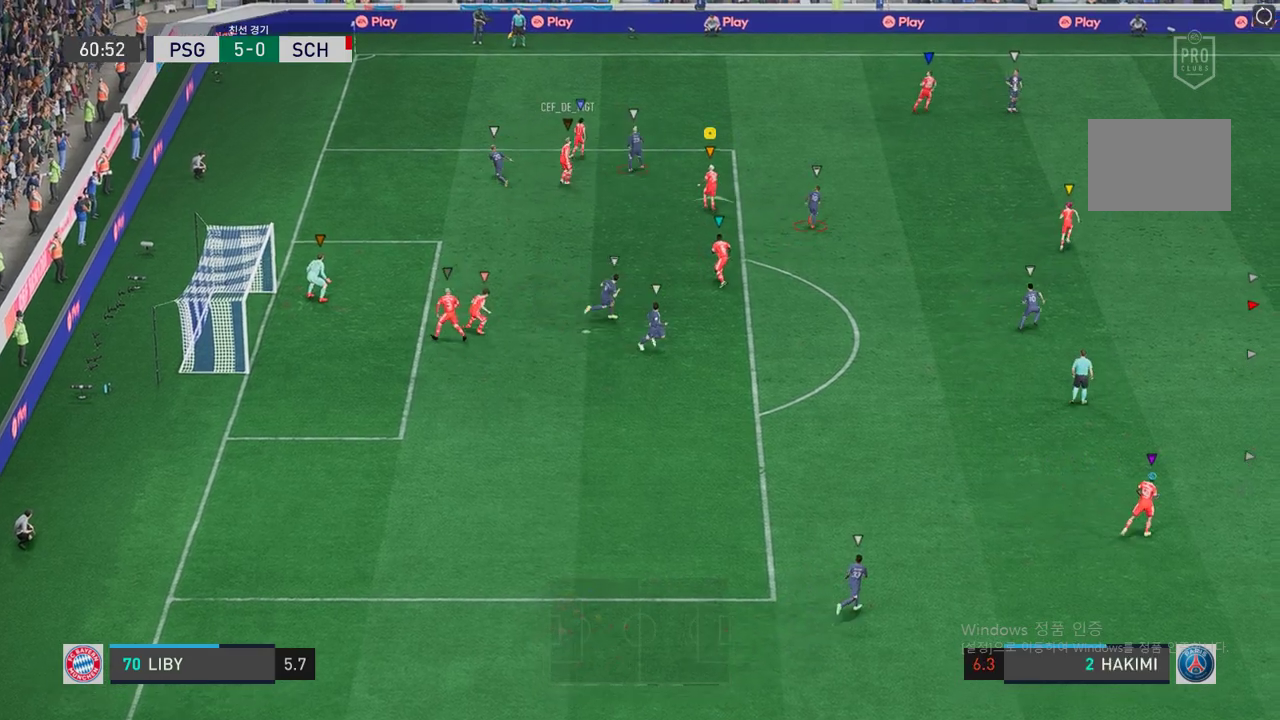
{"buttons": [], "left_stick": "center", "right_stick": "center", "events": [[151, "L2", "up"], [335, "left_stick", "center"]]}